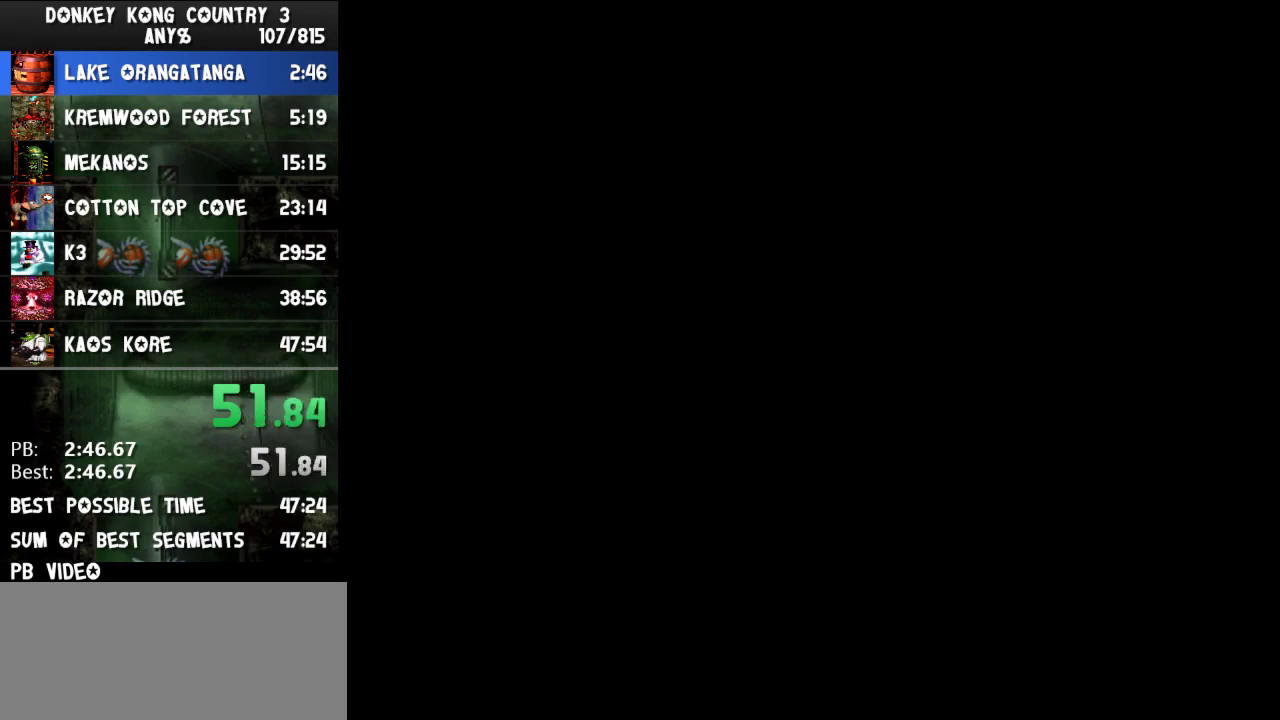
Gameplay with a controller (Nintendo layout); each line is a JSON object with the inputs held at the frame after it. "events" lists button and stick changes between this image and that frame as [ms after this image, input, new state], when the widget could be followed in between. Not read: L3 R3.
{"buttons": ["Y", "DPAD_RIGHT"], "events": [[367, "B", "up"], [467, "DPAD_RIGHT", "down"], [467, "Y", "down"]]}
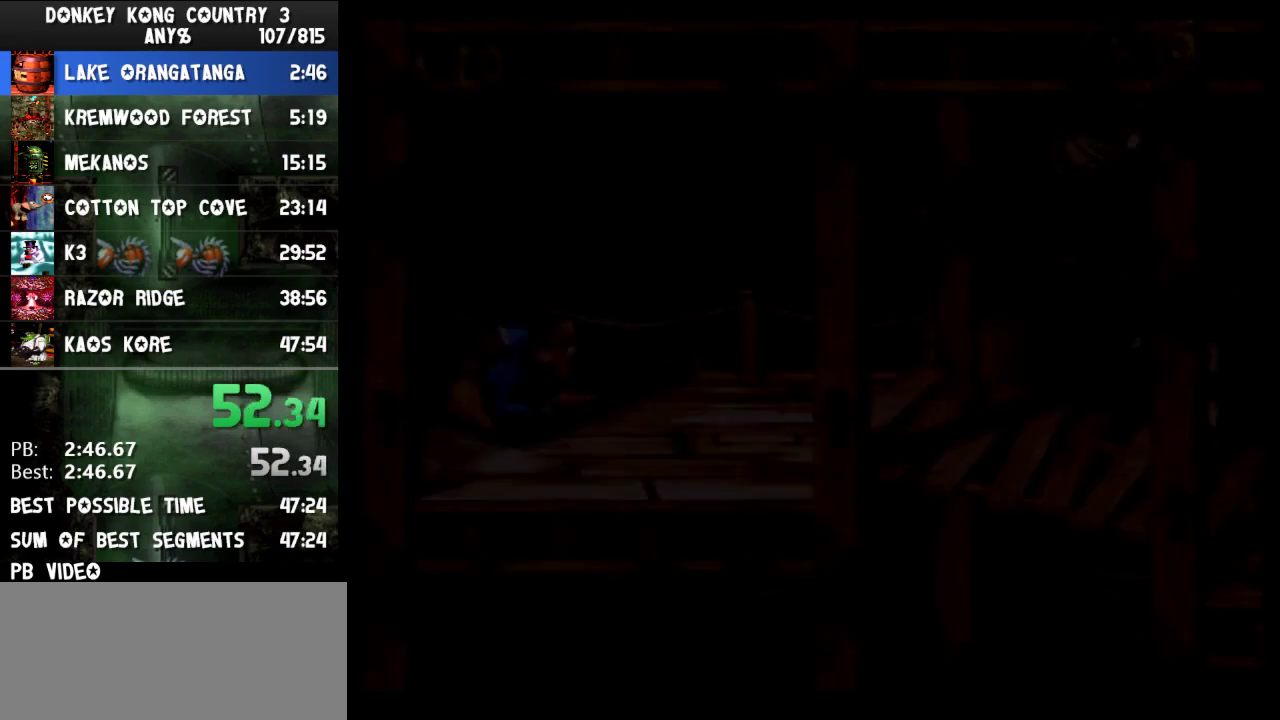
{"buttons": ["Y", "DPAD_RIGHT"]}
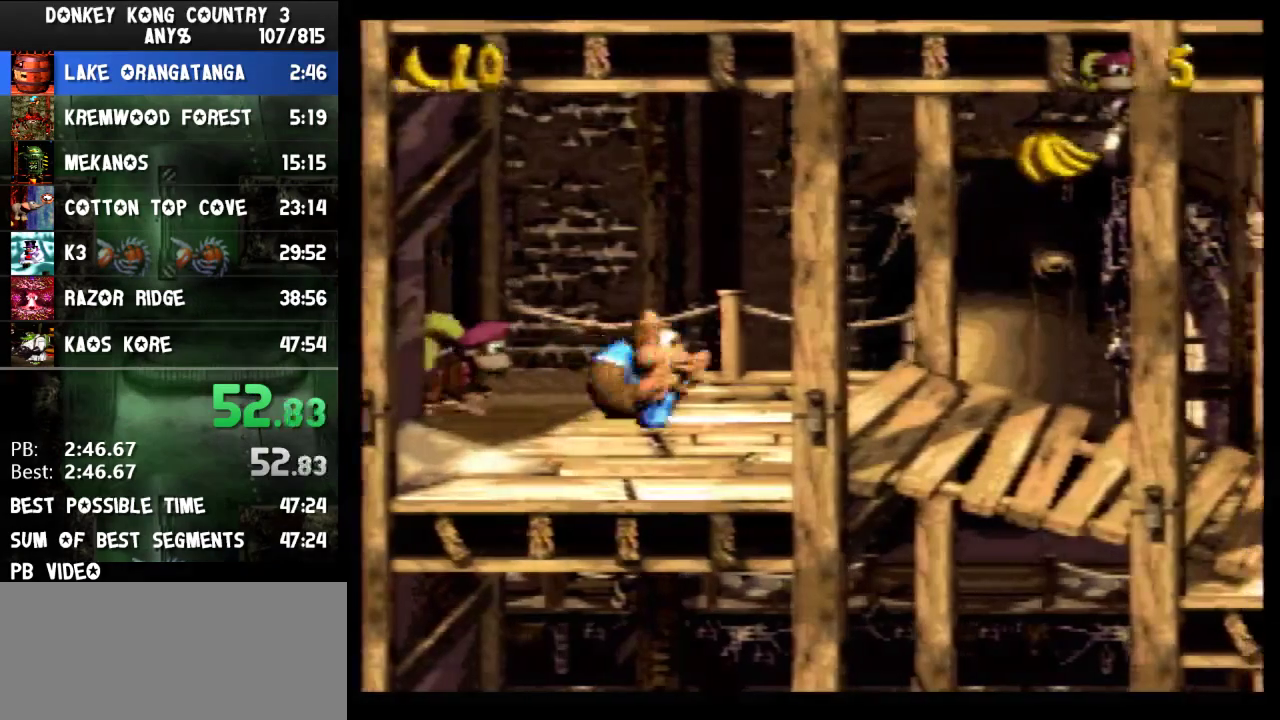
{"buttons": ["Y", "DPAD_RIGHT"], "events": [[233, "Y", "up"], [267, "Y", "down"]]}
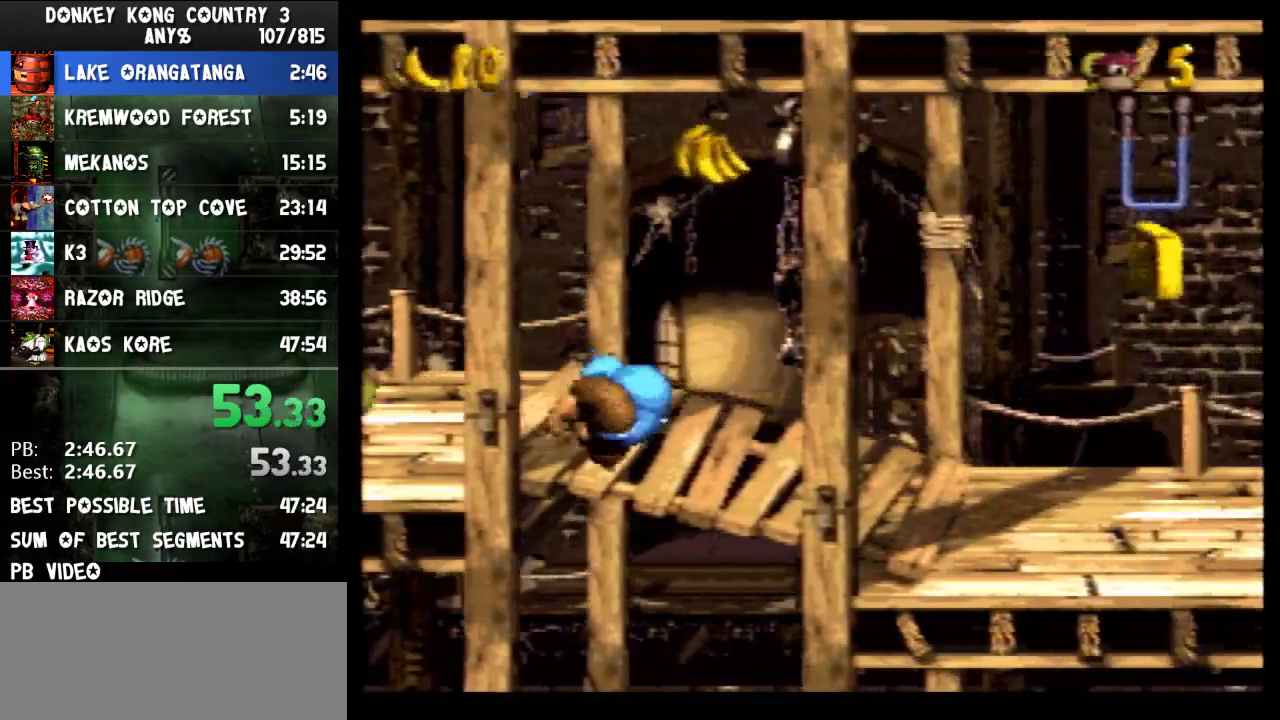
{"buttons": ["Y", "DPAD_RIGHT"], "events": [[167, "B", "down"], [233, "B", "up"]]}
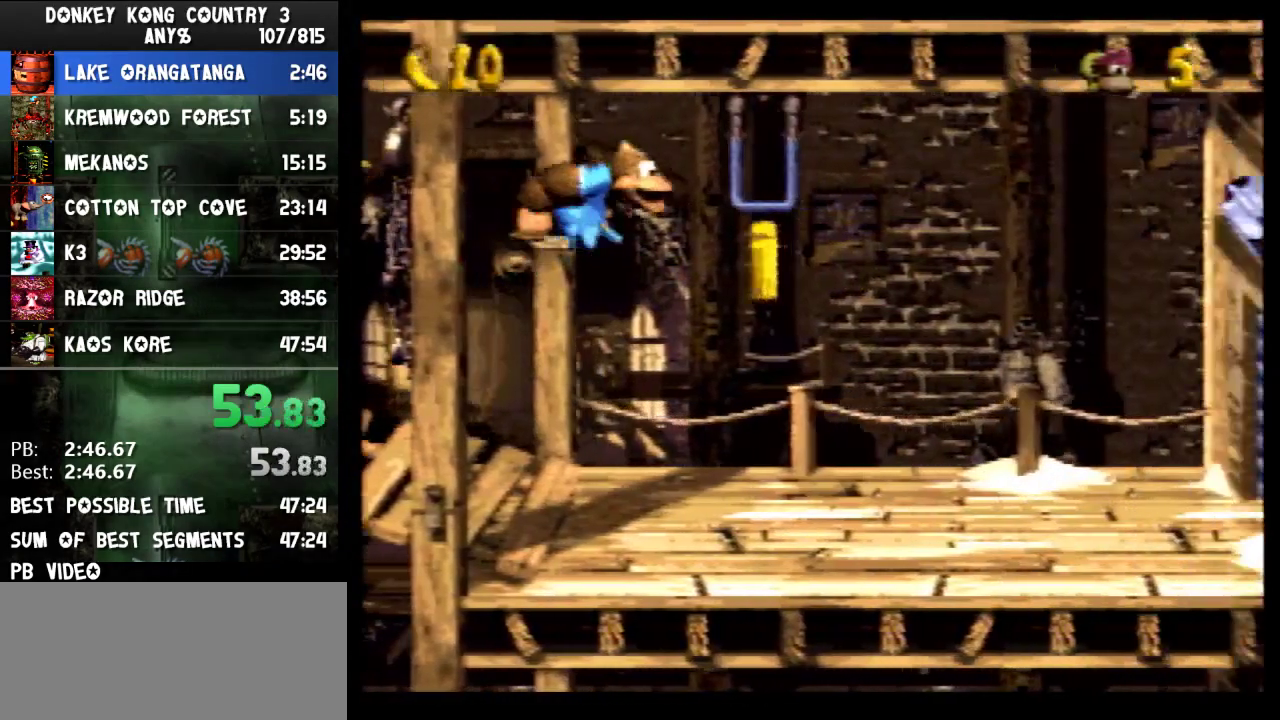
{"buttons": ["Y", "DPAD_DOWN", "DPAD_RIGHT"], "events": [[300, "DPAD_DOWN", "down"]]}
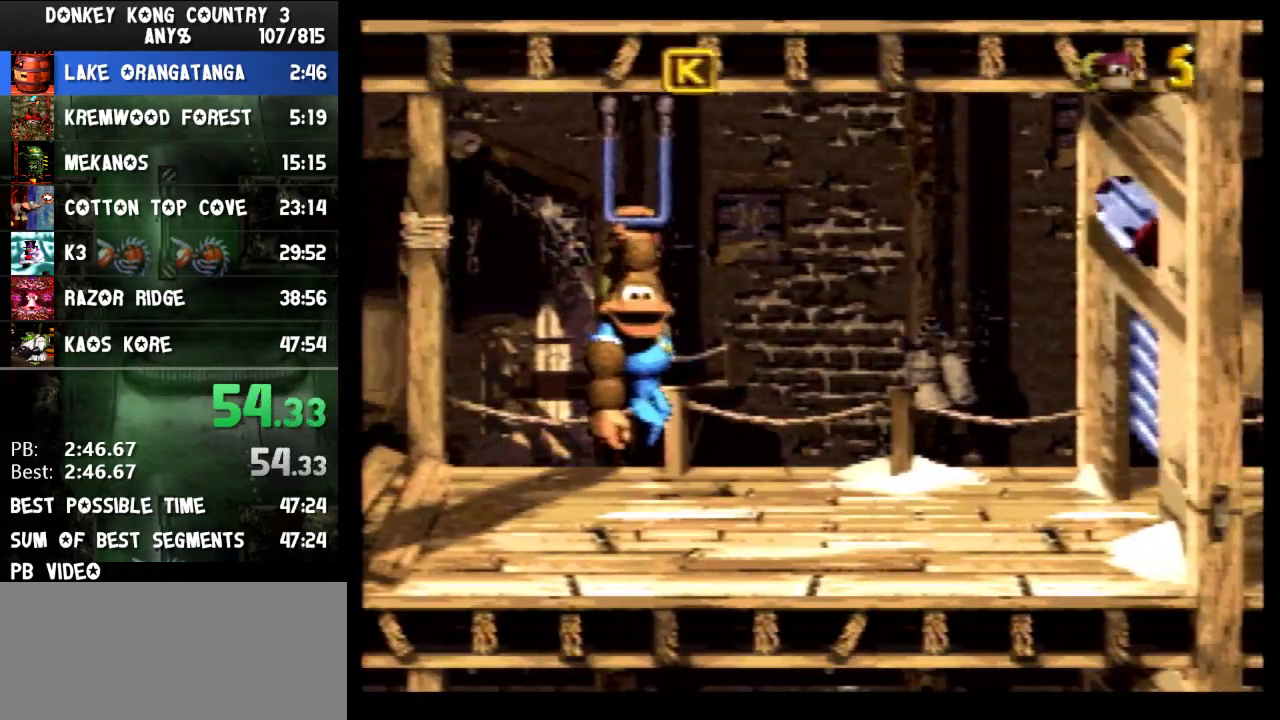
{"buttons": ["Y", "DPAD_RIGHT"], "events": [[233, "B", "down"], [333, "B", "up"], [367, "DPAD_DOWN", "up"]]}
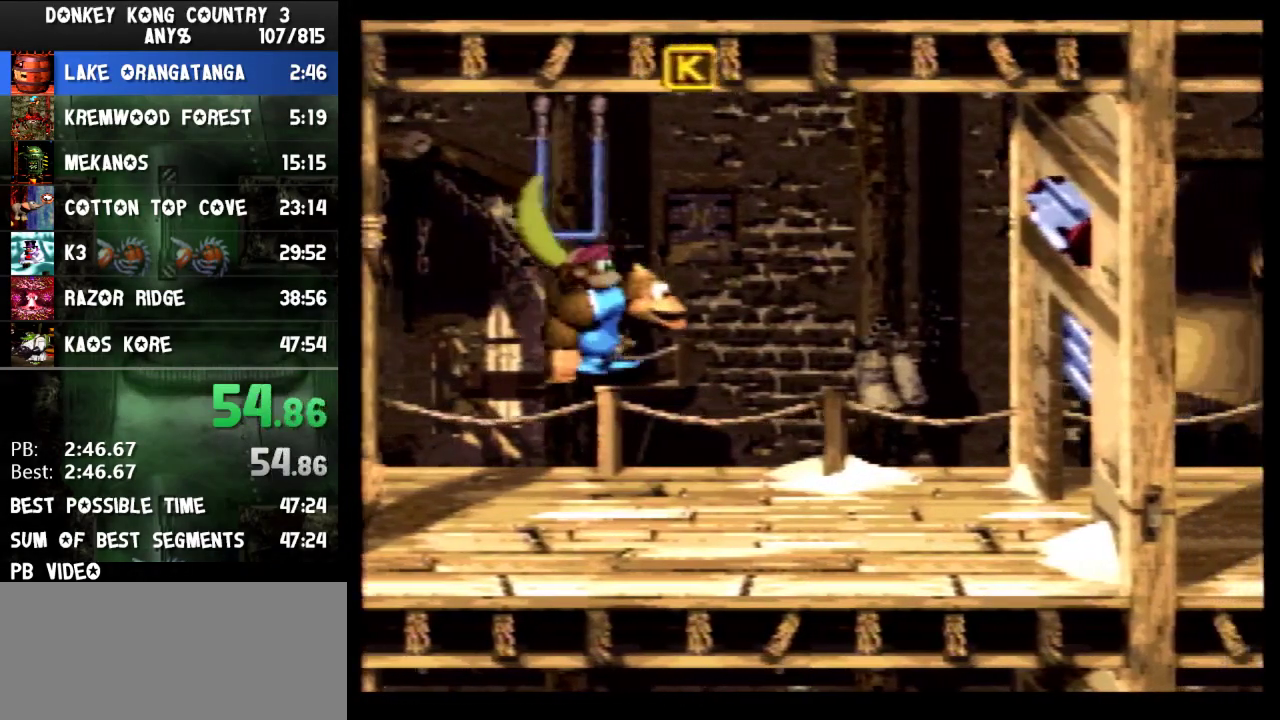
{"buttons": ["Y", "DPAD_RIGHT"]}
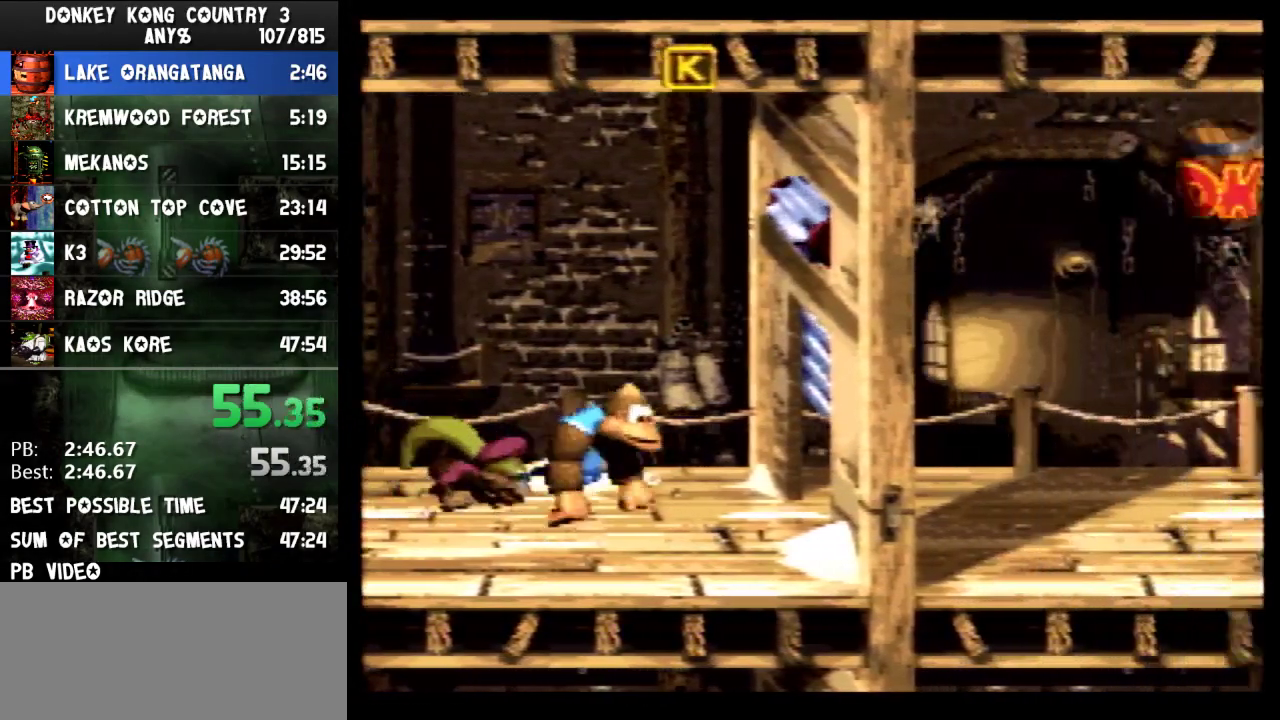
{"buttons": ["Y", "DPAD_RIGHT"], "events": [[33, "Y", "up"], [67, "Y", "down"]]}
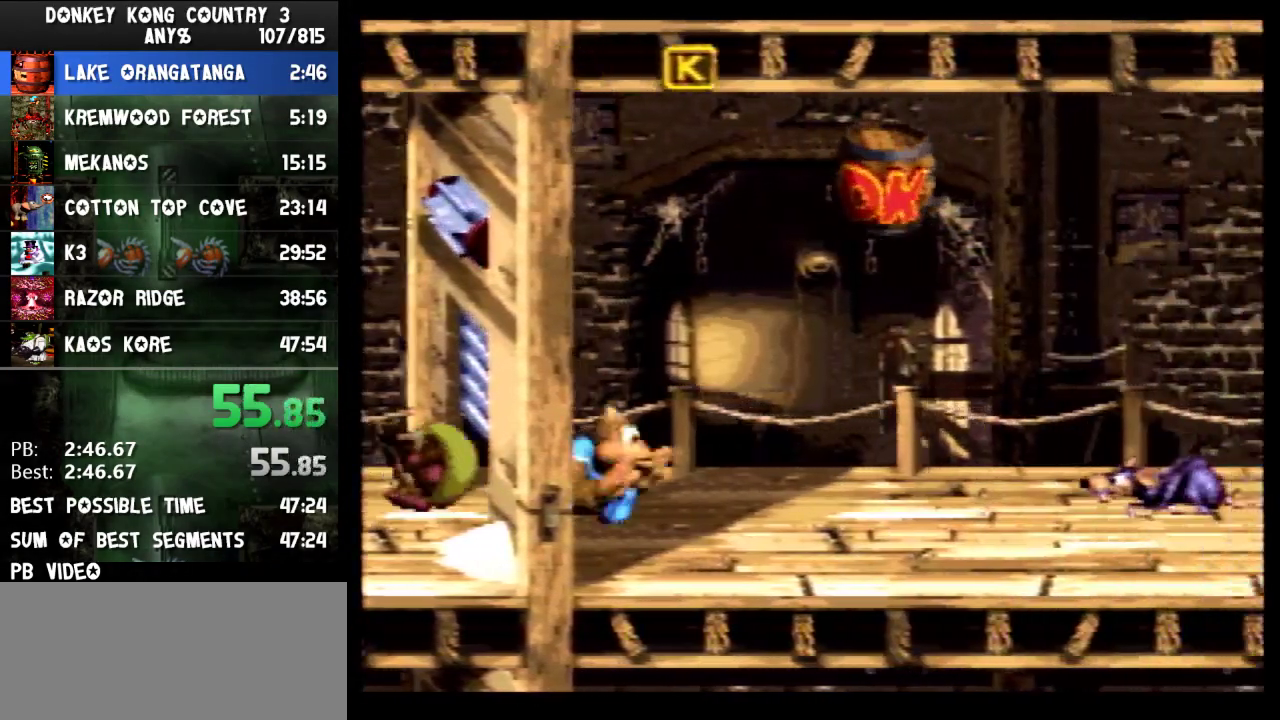
{"buttons": ["B", "Y", "DPAD_RIGHT"], "events": [[33, "B", "down"]]}
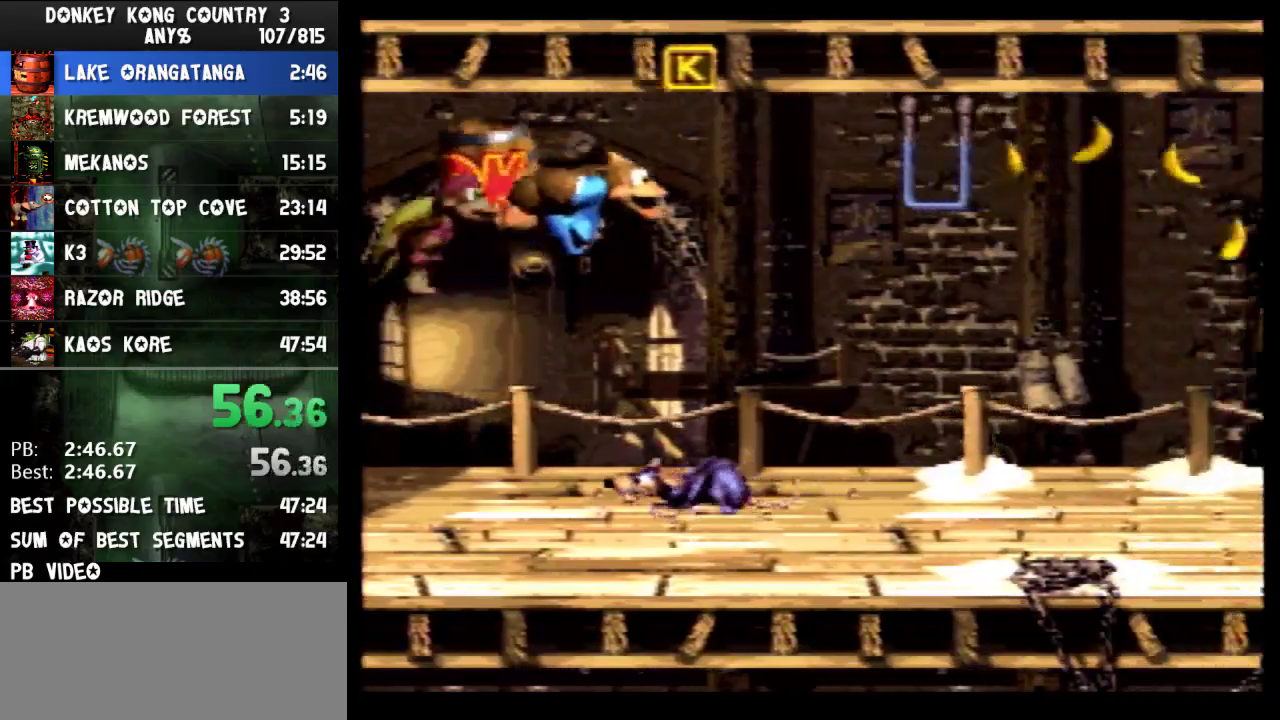
{"buttons": ["Y", "DPAD_RIGHT"], "events": [[133, "B", "up"]]}
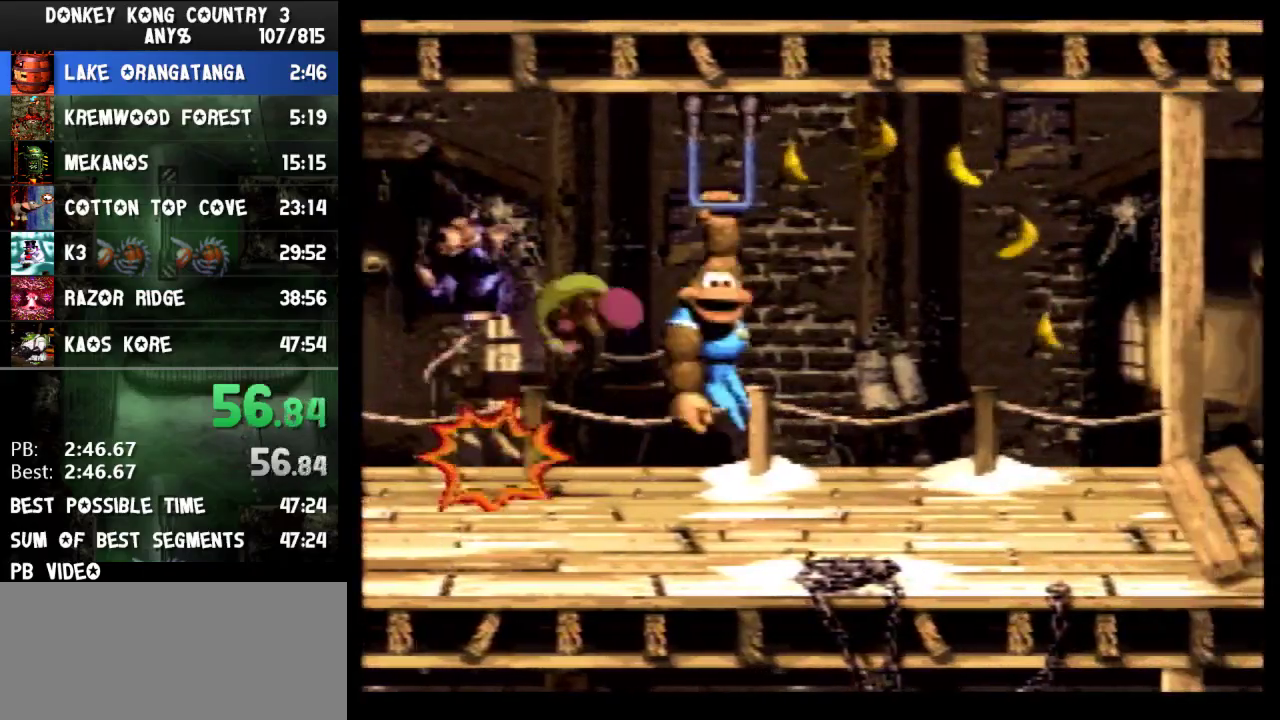
{"buttons": ["B", "Y", "DPAD_DOWN", "DPAD_RIGHT"], "events": [[233, "DPAD_DOWN", "down"], [467, "B", "down"]]}
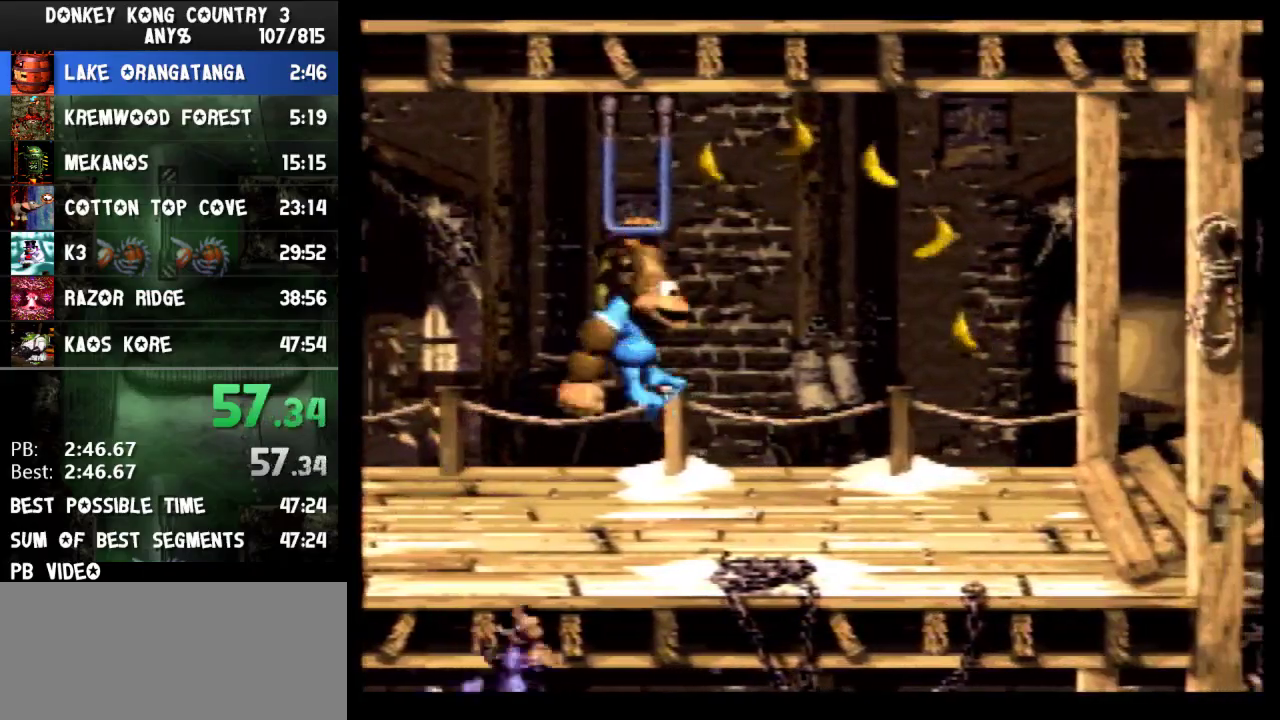
{"buttons": ["Y", "DPAD_RIGHT"], "events": [[167, "DPAD_DOWN", "up"], [233, "B", "up"]]}
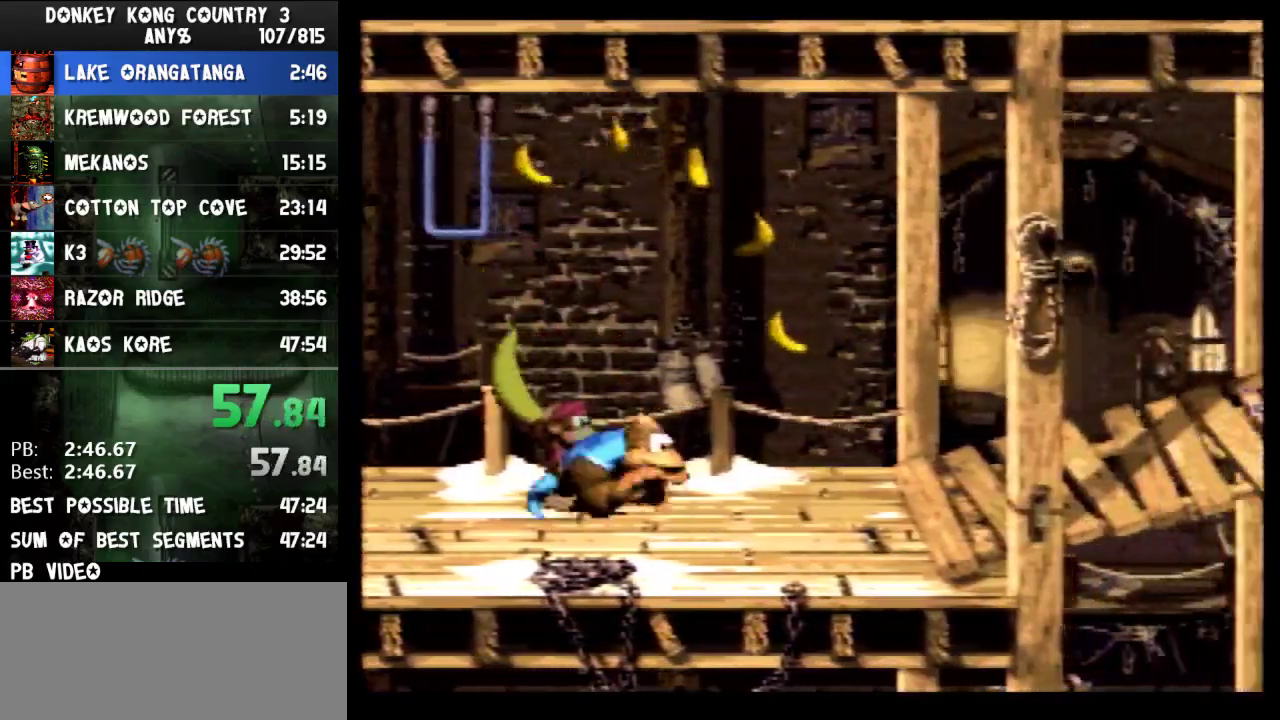
{"buttons": ["Y", "DPAD_RIGHT"], "events": [[300, "Y", "up"], [333, "Y", "down"]]}
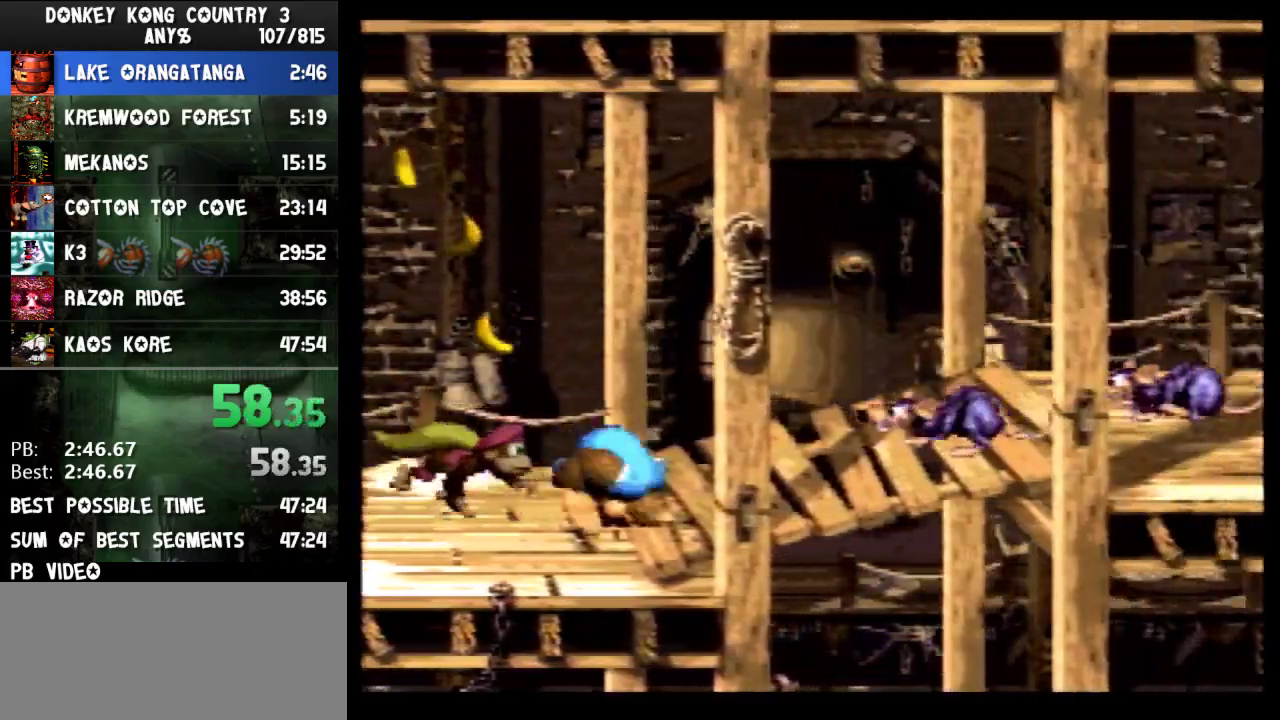
{"buttons": ["Y", "DPAD_RIGHT"]}
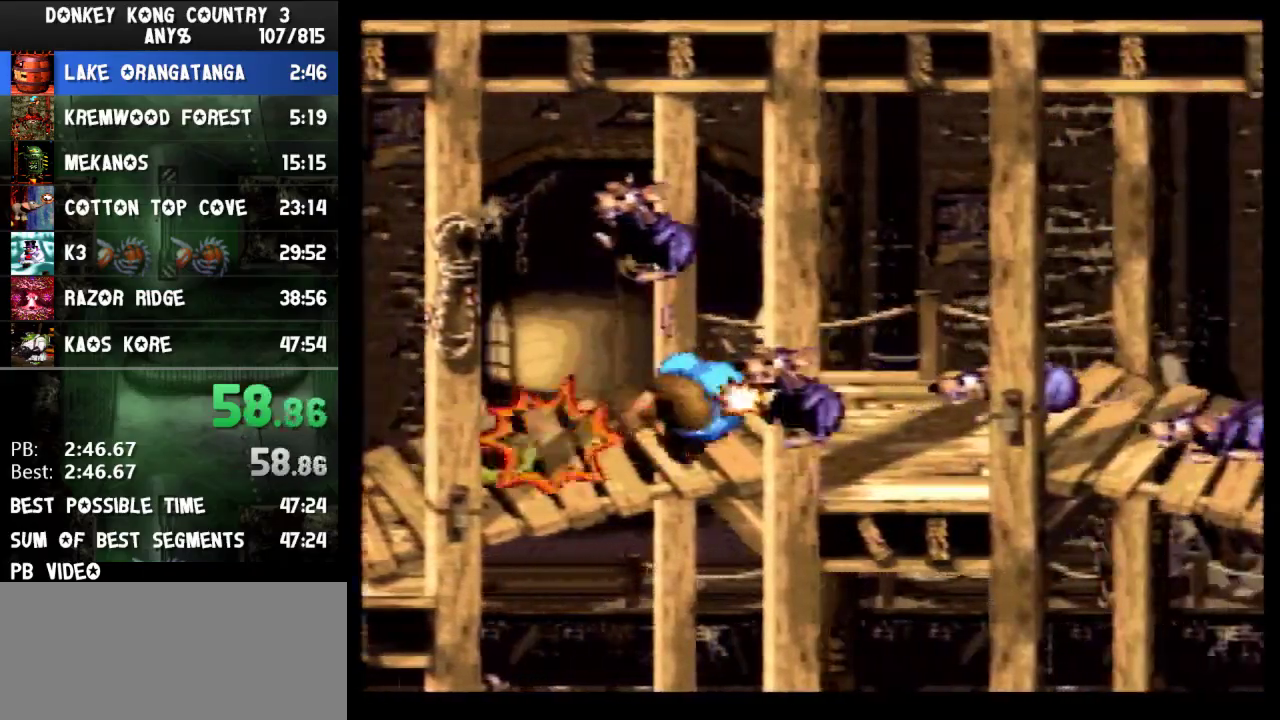
{"buttons": ["Y", "DPAD_RIGHT"]}
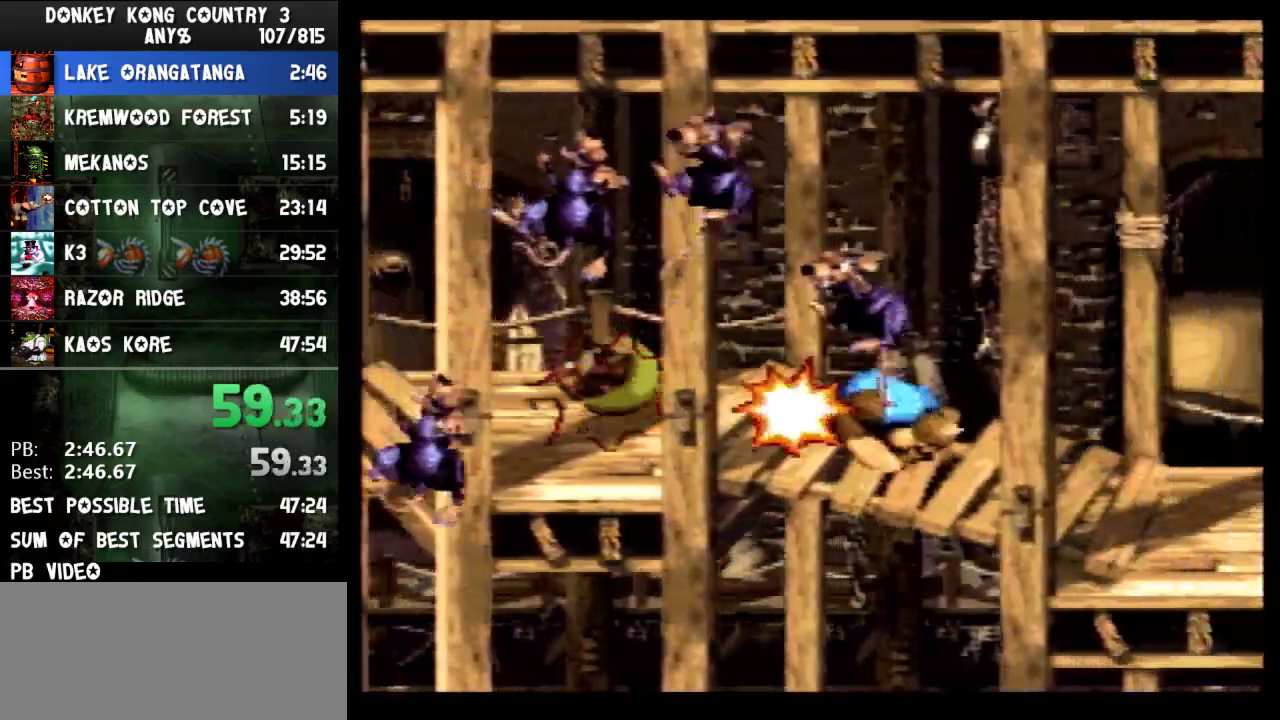
{"buttons": ["Y", "DPAD_RIGHT"]}
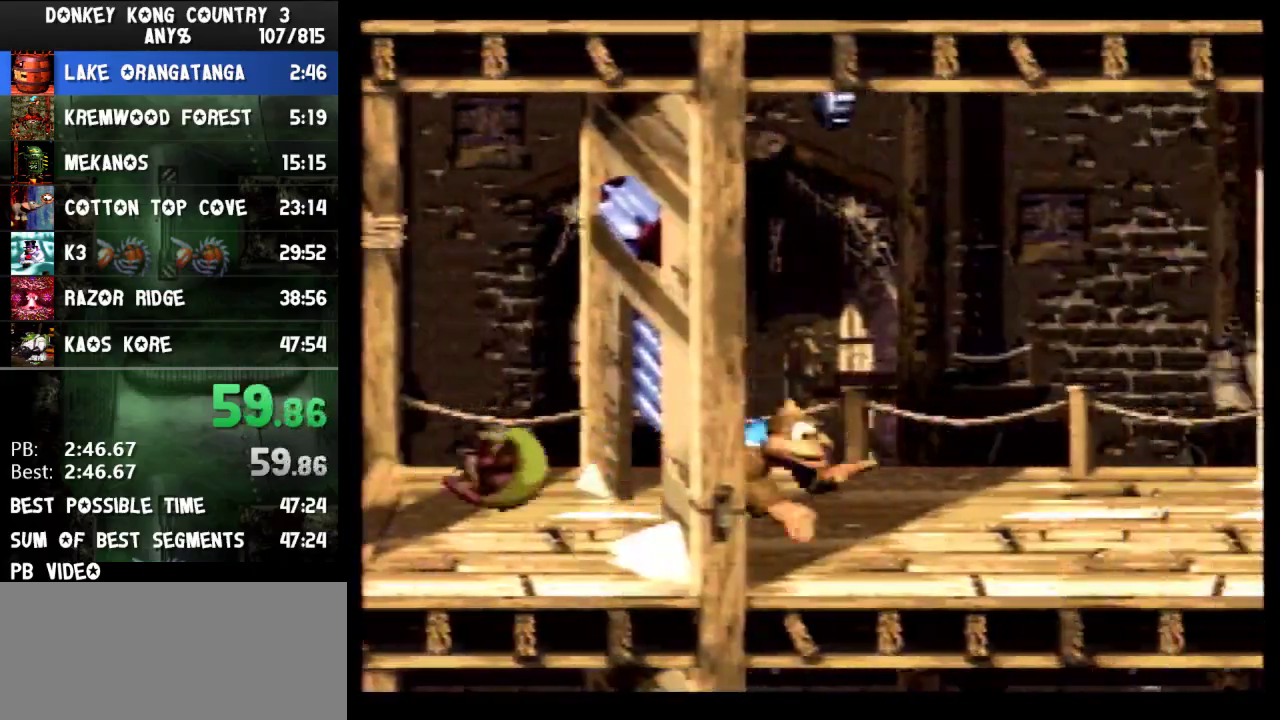
{"buttons": ["B", "Y", "DPAD_RIGHT"], "events": [[33, "Y", "up"], [67, "Y", "down"], [400, "B", "down"]]}
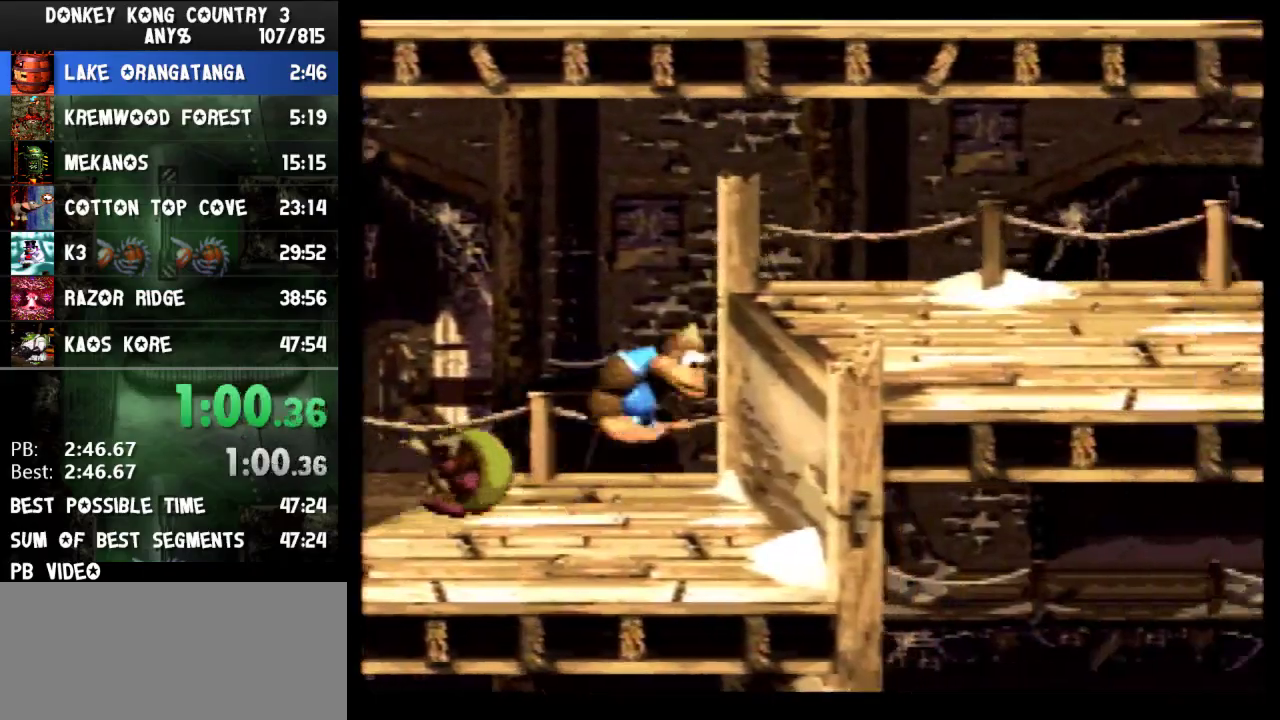
{"buttons": ["Y", "DPAD_RIGHT"], "events": [[33, "B", "up"]]}
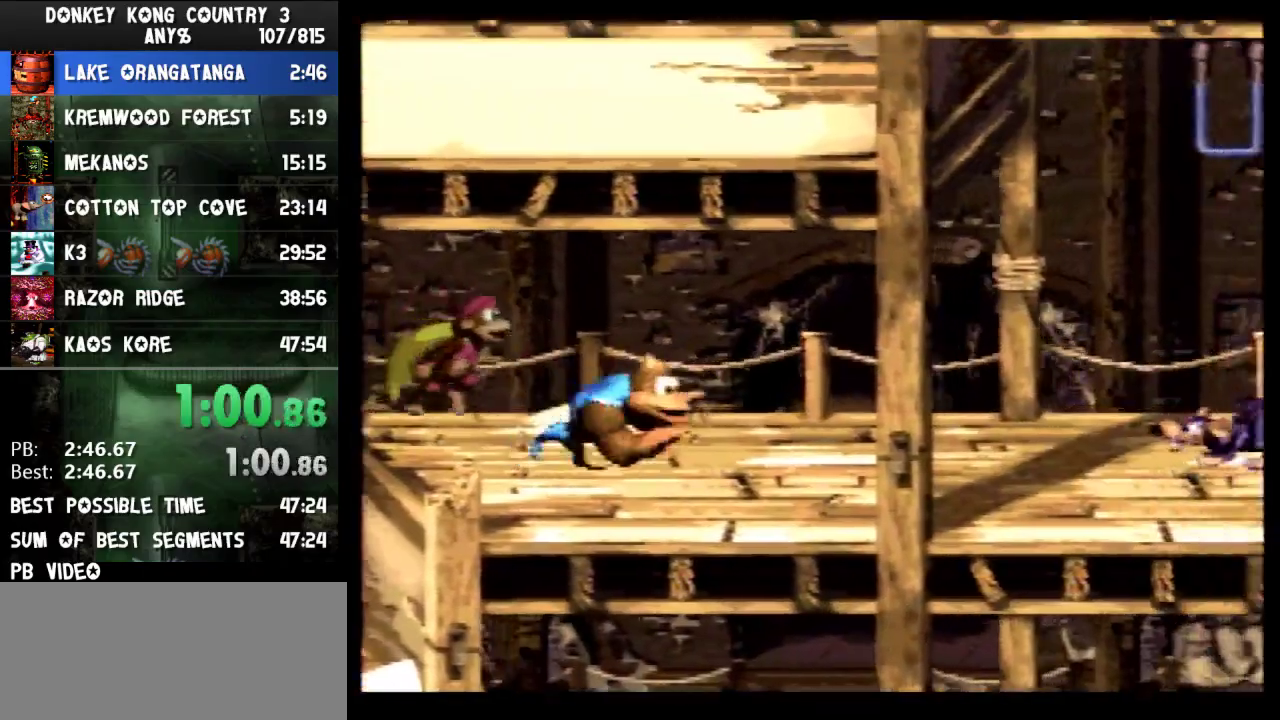
{"buttons": ["Y", "DPAD_RIGHT"], "events": [[167, "Y", "up"], [200, "Y", "down"]]}
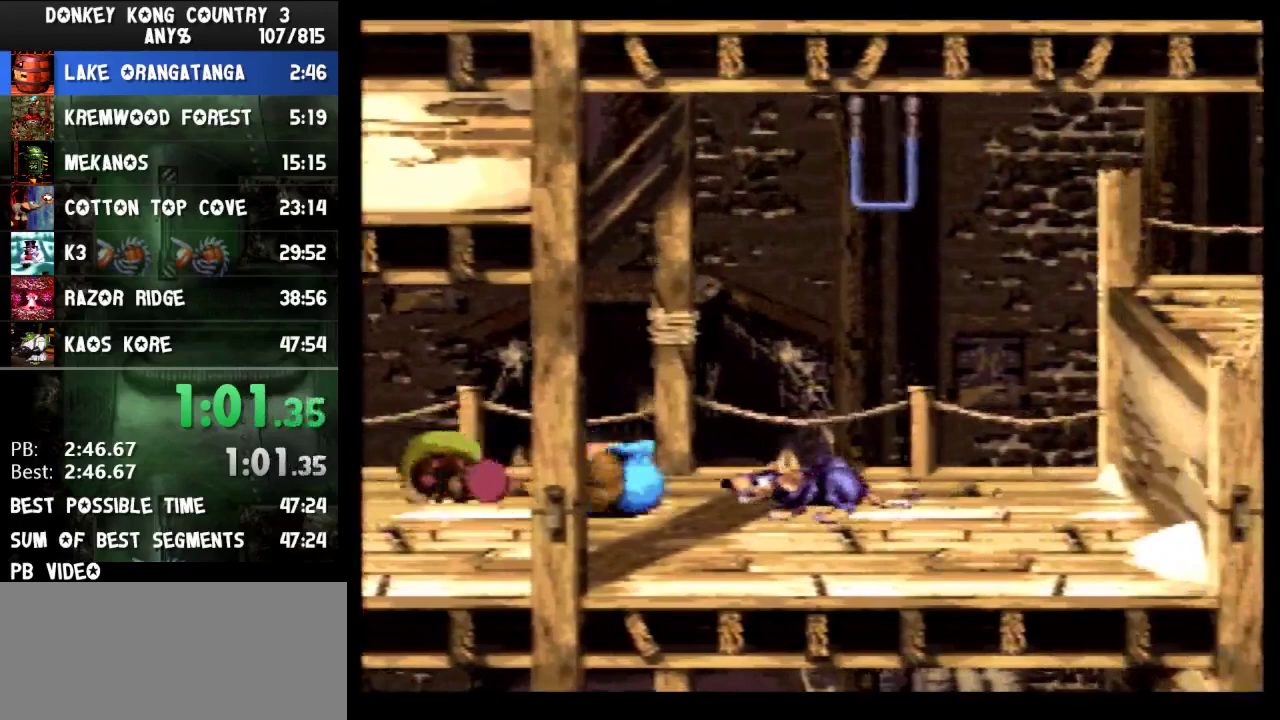
{"buttons": ["Y", "DPAD_RIGHT"], "events": [[367, "B", "down"], [467, "B", "up"]]}
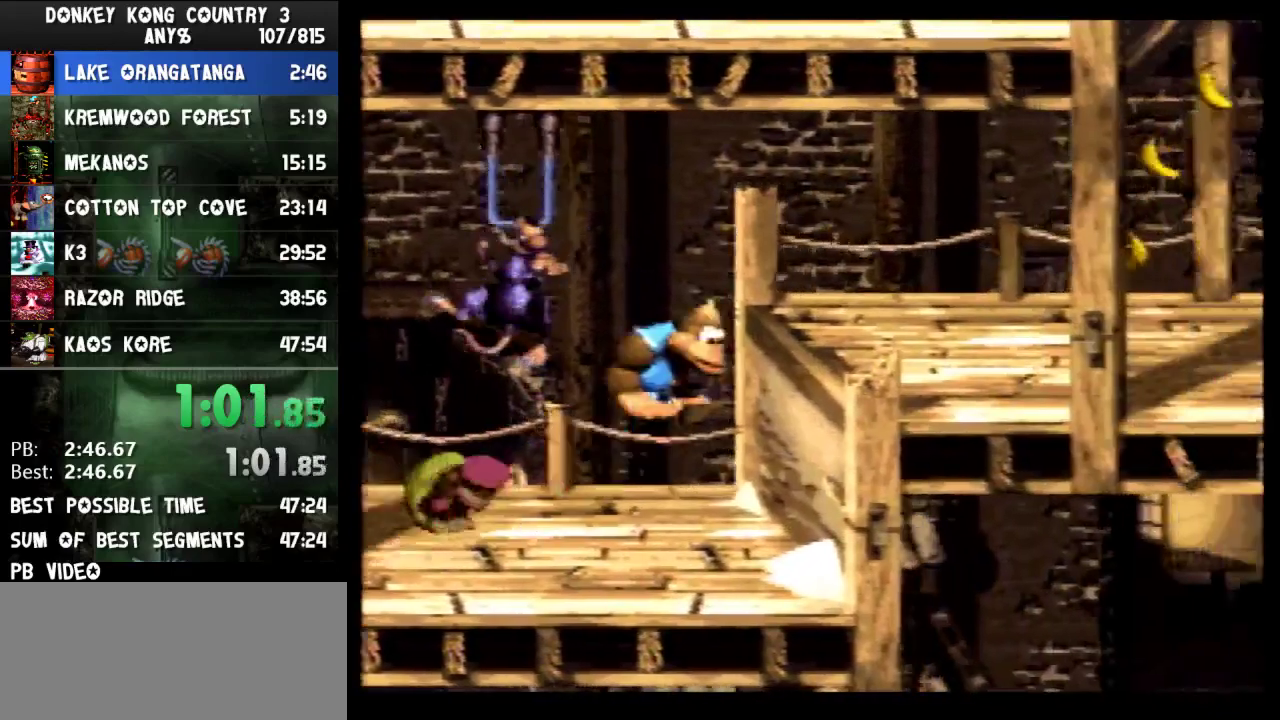
{"buttons": ["Y", "DPAD_RIGHT"], "events": [[233, "Y", "up"], [267, "Y", "down"]]}
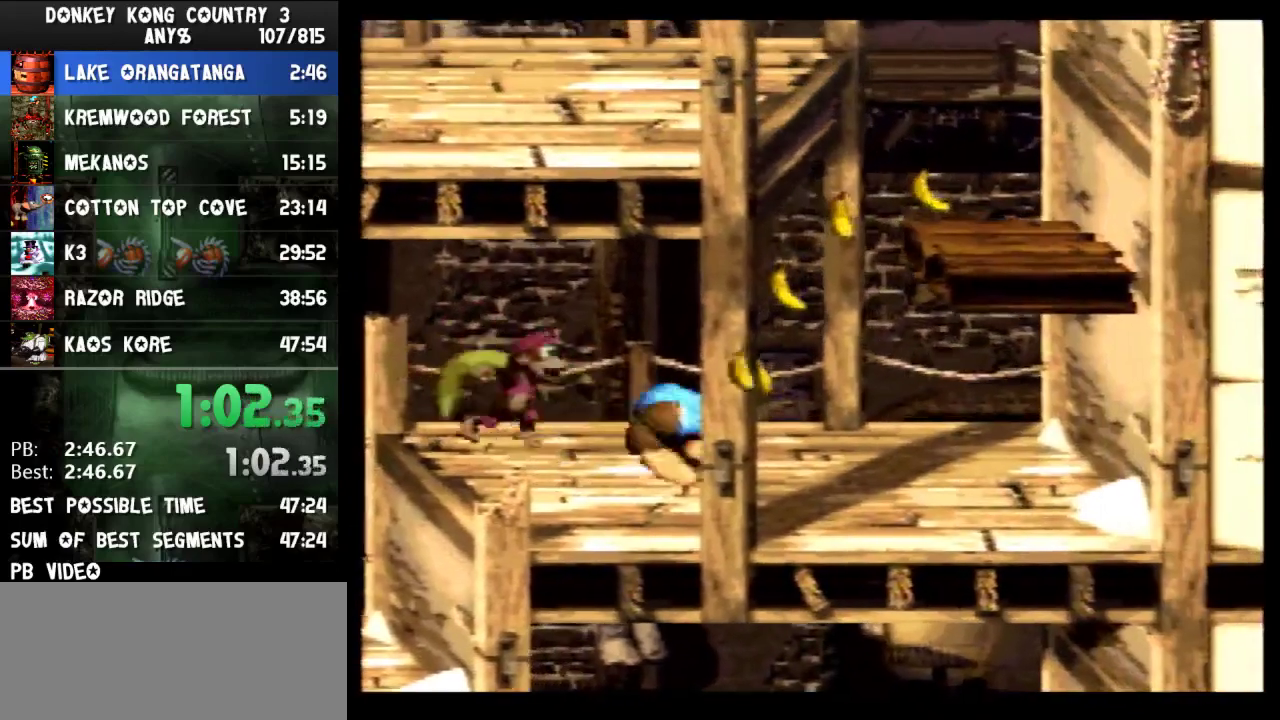
{"buttons": [], "events": [[33, "B", "down"], [167, "B", "up"], [333, "DPAD_RIGHT", "up"], [367, "Y", "up"]]}
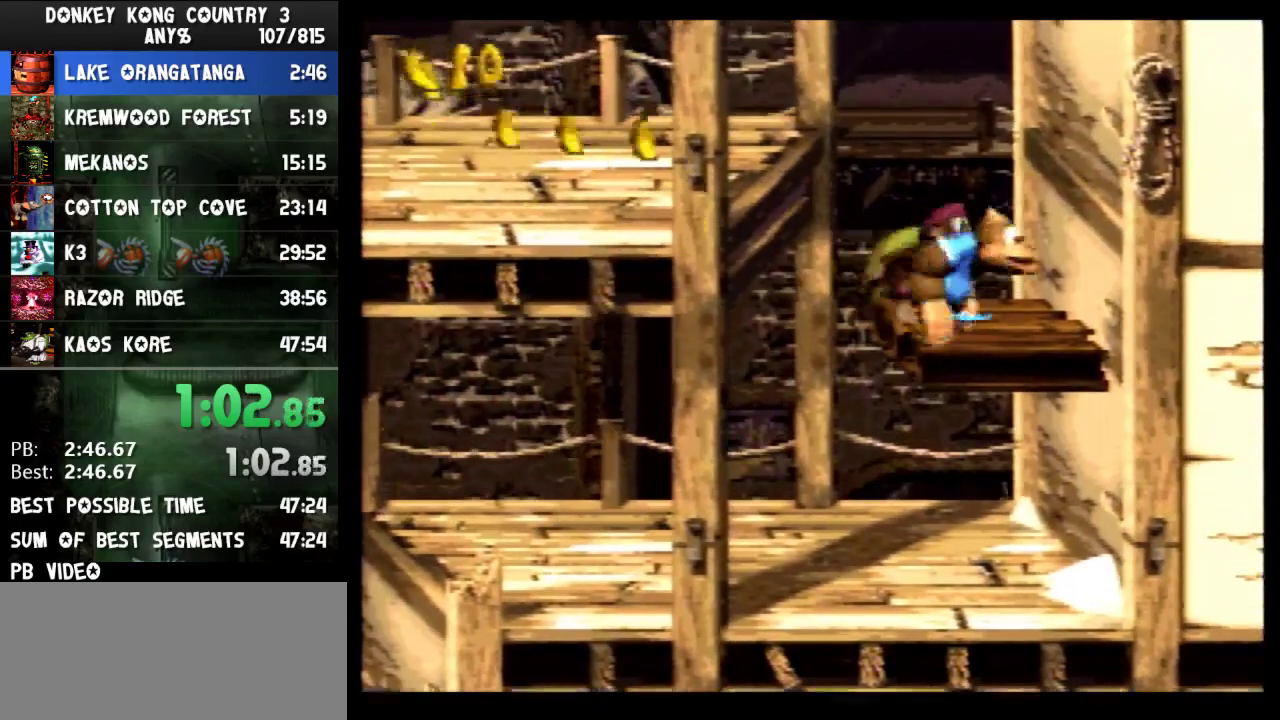
{"buttons": ["B", "DPAD_UP"], "events": [[33, "A", "down"], [233, "A", "up"], [233, "DPAD_UP", "down"], [367, "B", "down"]]}
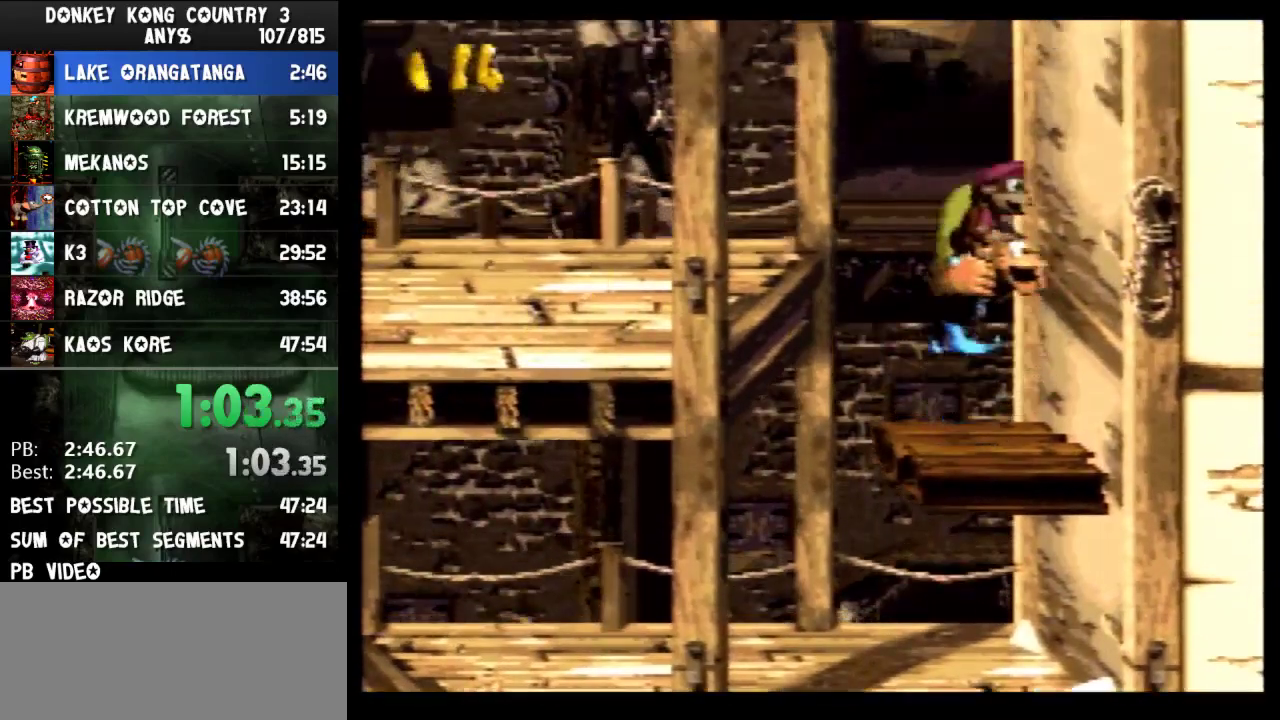
{"buttons": ["B", "Y", "DPAD_UP"], "events": [[133, "Y", "down"]]}
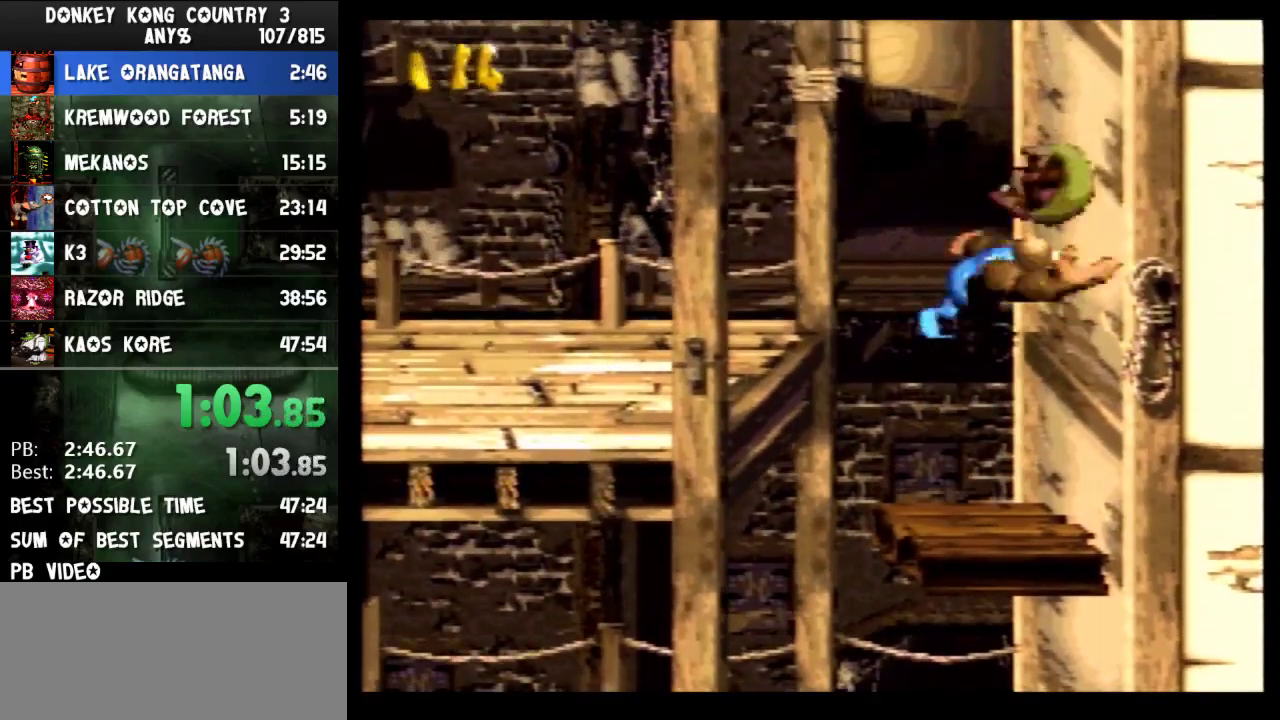
{"buttons": ["Y", "DPAD_UP"], "events": [[300, "B", "up"]]}
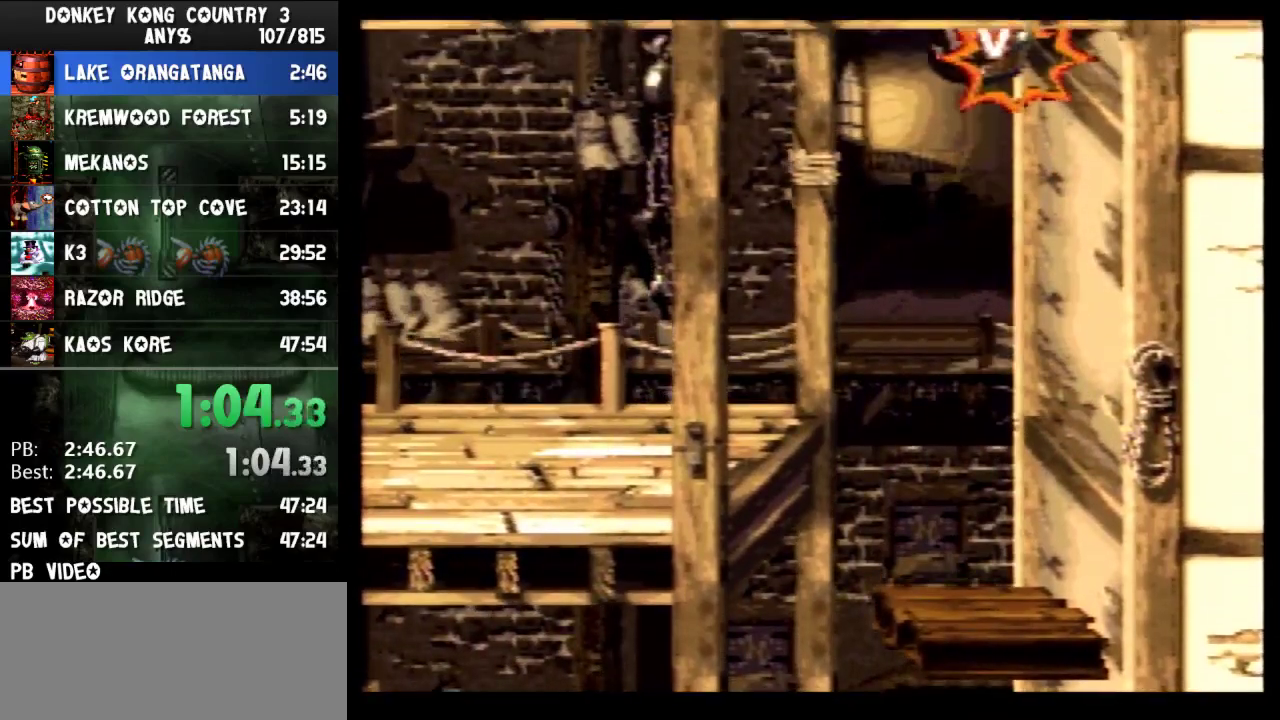
{"buttons": ["Y"], "events": [[467, "DPAD_UP", "up"]]}